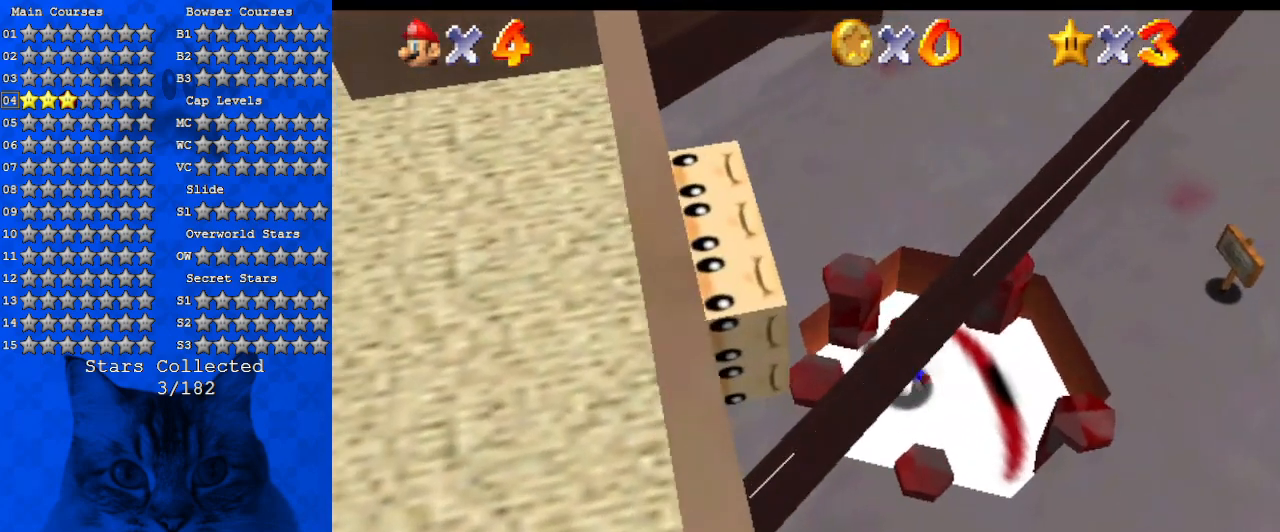
Gameplay with keyboard; each line is a JSON object with the keys held at the frame after it. "events" lists presses ("down") and releases ("up") of "a", "c", "ctrl", "d", "down", "left", "return", "right", "s", "shift", "up", "w", "x" and "y" between this image and that frame as [ms after this image, input, new state], when the widget could be followed in between. No other keys are recorded. Mouse input is not recorded.
{"keys": ["shift", "up"], "events": [[267, "right", "down"], [300, "shift", "down"], [400, "right", "up"]]}
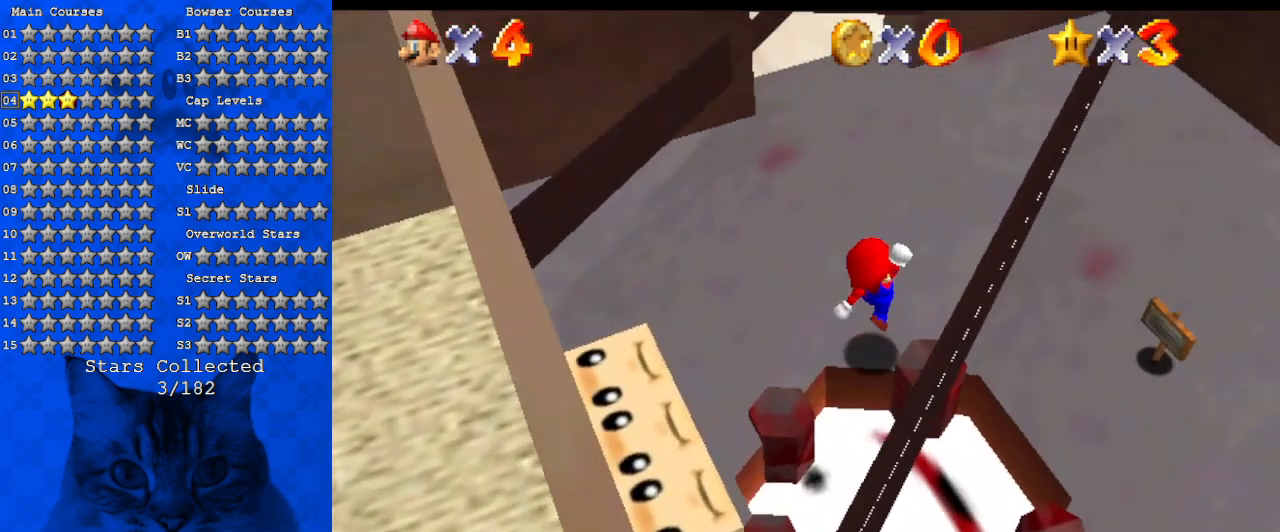
{"keys": ["left", "up"], "events": [[34, "shift", "up"], [300, "w", "down"], [467, "w", "up"], [500, "left", "down"]]}
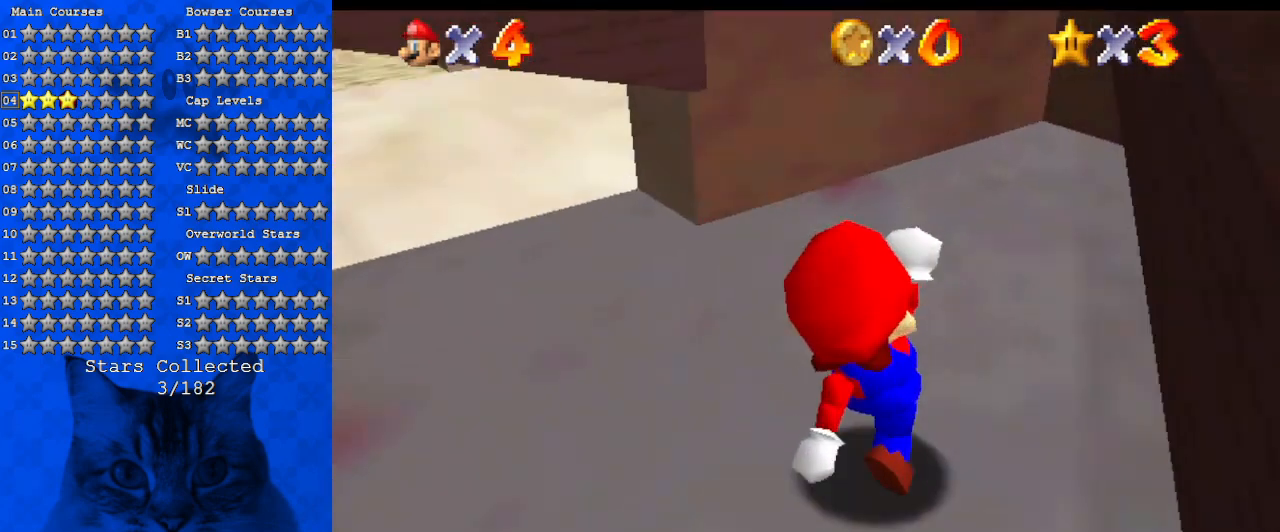
{"keys": ["left"], "events": [[200, "left", "up"], [200, "up", "up"], [334, "left", "down"]]}
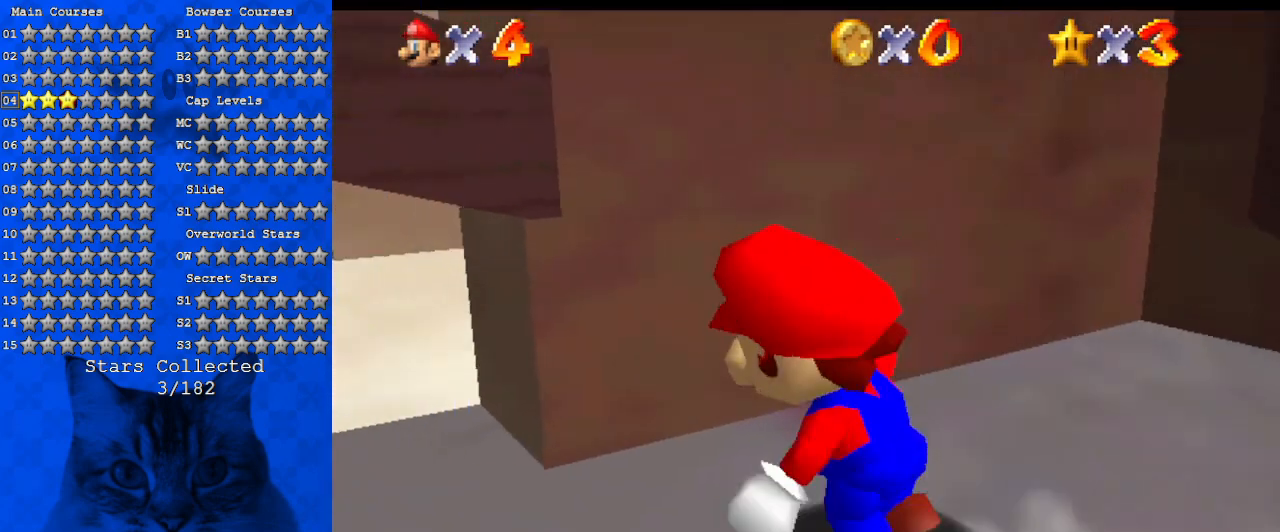
{"keys": ["up"], "events": [[67, "down", "down"], [234, "down", "up"], [400, "up", "down"], [434, "left", "up"]]}
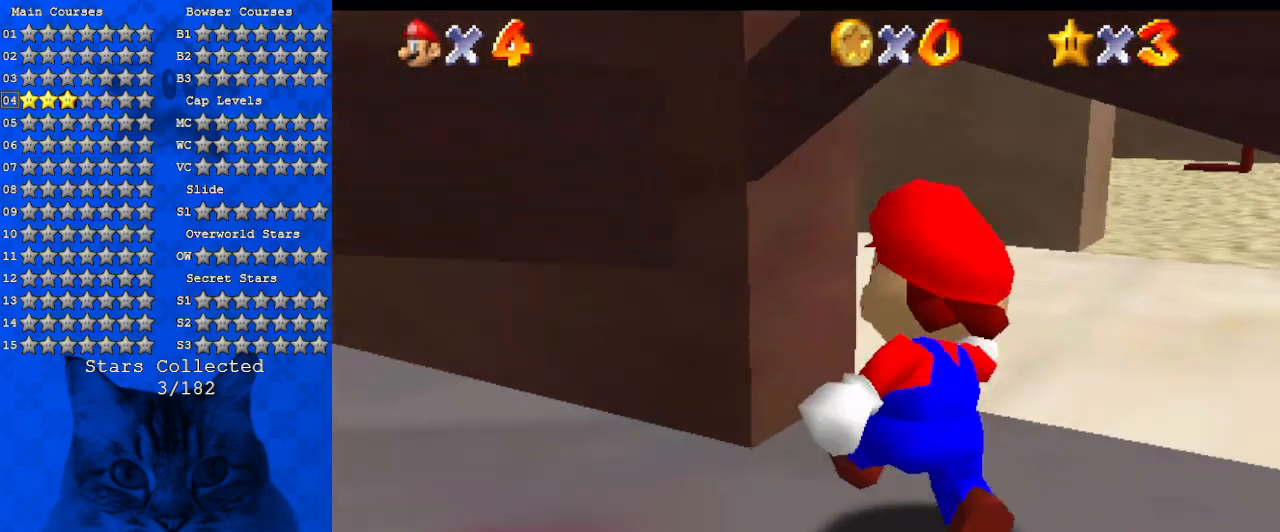
{"keys": ["left", "up"], "events": [[34, "right", "down"], [267, "right", "up"], [400, "left", "down"]]}
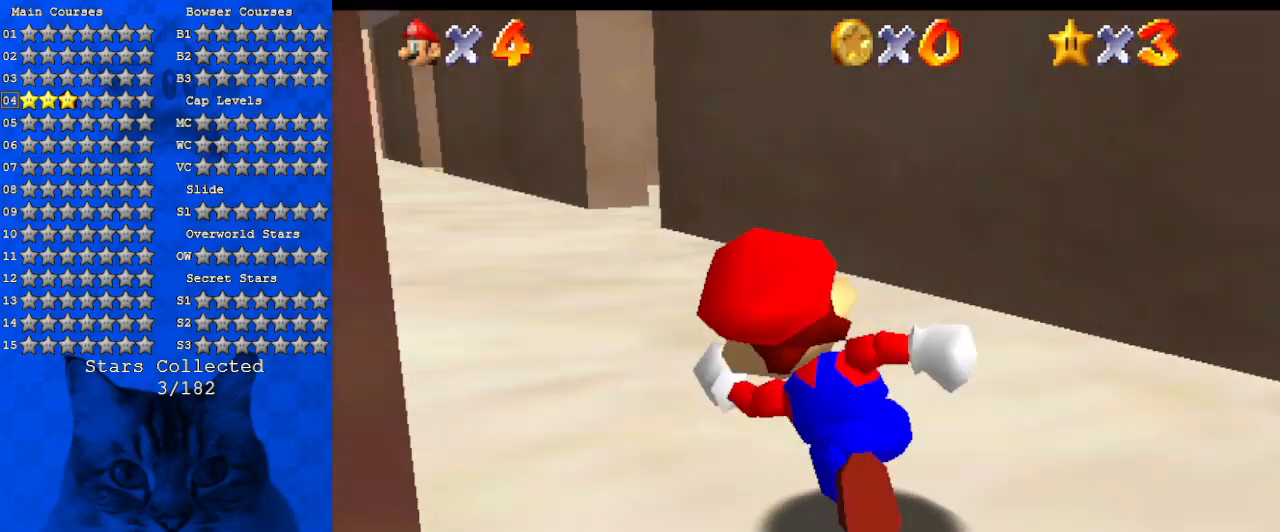
{"keys": ["down", "right", "shift"], "events": [[134, "ctrl", "down"], [134, "left", "up"], [234, "right", "down"], [267, "ctrl", "up"], [400, "up", "up"], [500, "down", "down"], [500, "shift", "down"]]}
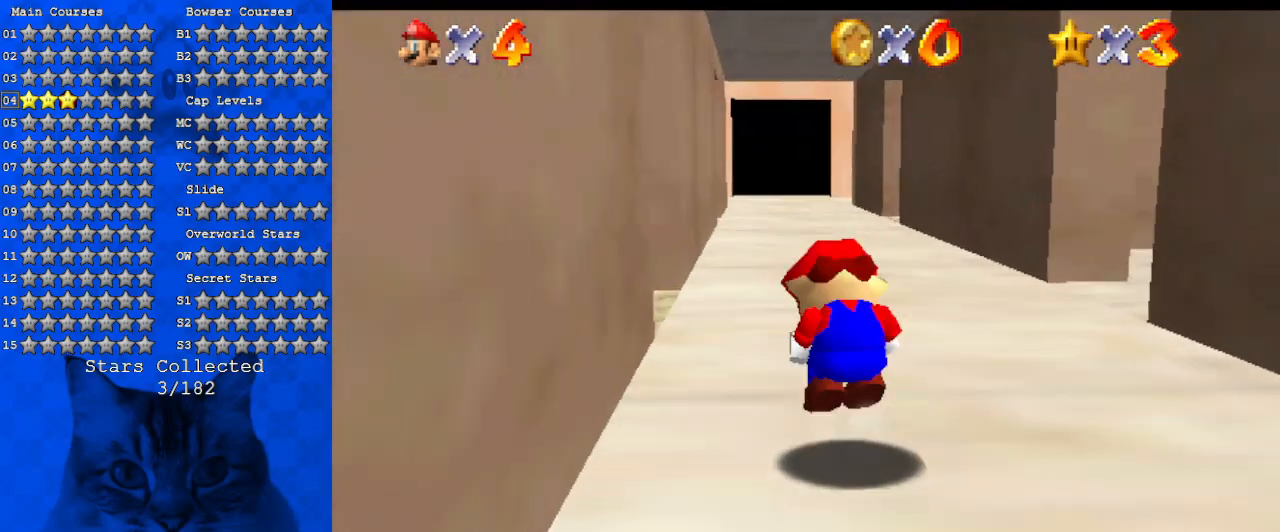
{"keys": ["right", "up"], "events": [[167, "shift", "up"], [200, "a", "down"], [200, "down", "up"], [300, "a", "up"], [334, "up", "down"]]}
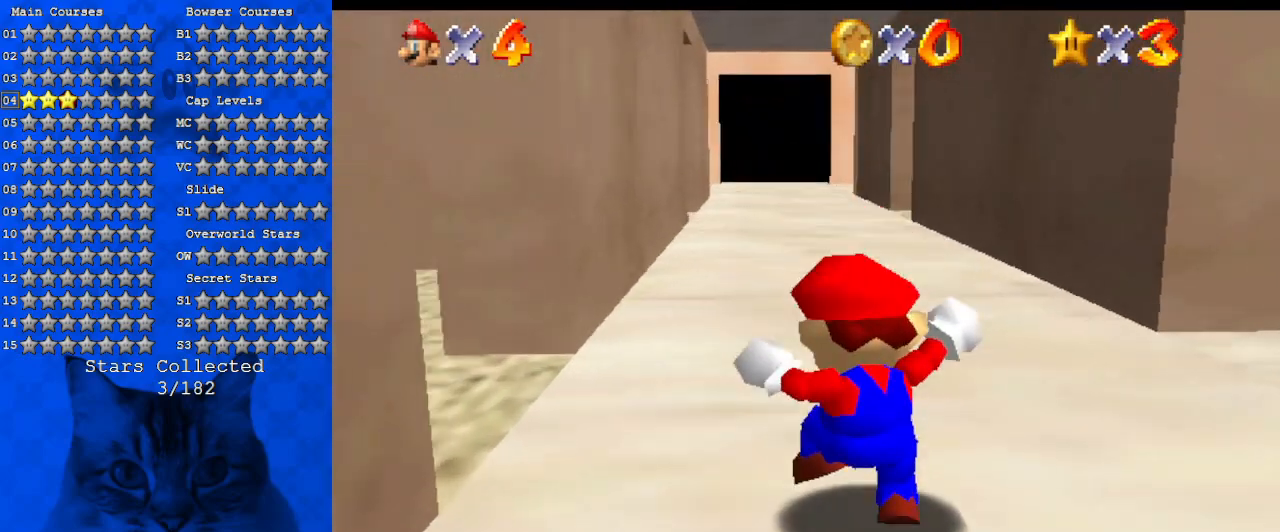
{"keys": ["d", "up"], "events": [[500, "d", "down"], [500, "right", "up"]]}
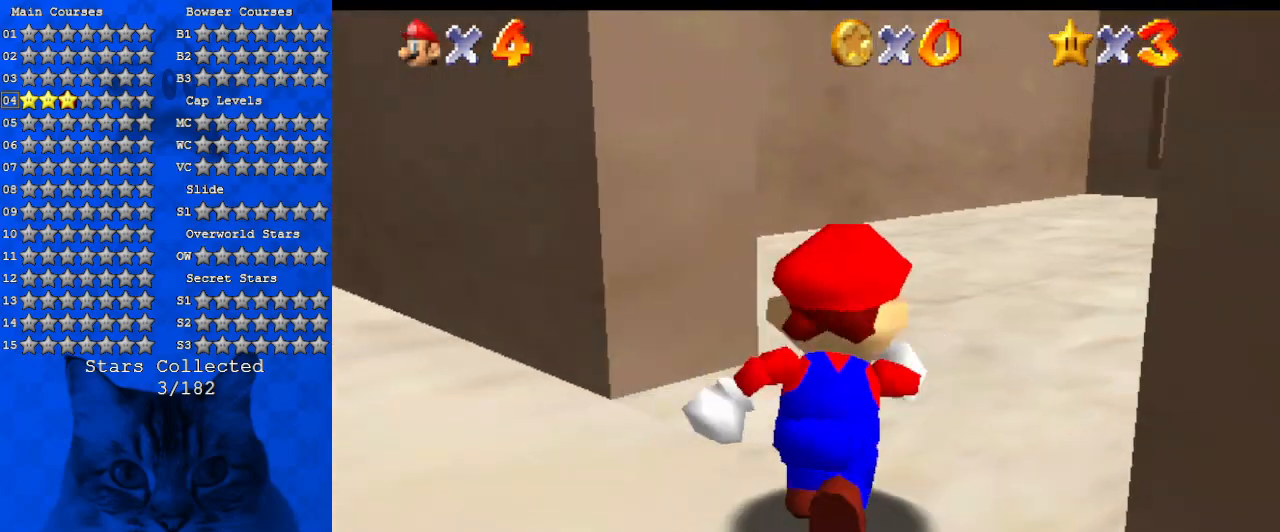
{"keys": ["right", "up"], "events": [[134, "right", "down"], [167, "d", "up"], [267, "d", "down"], [267, "right", "up"], [400, "right", "down"], [467, "d", "up"]]}
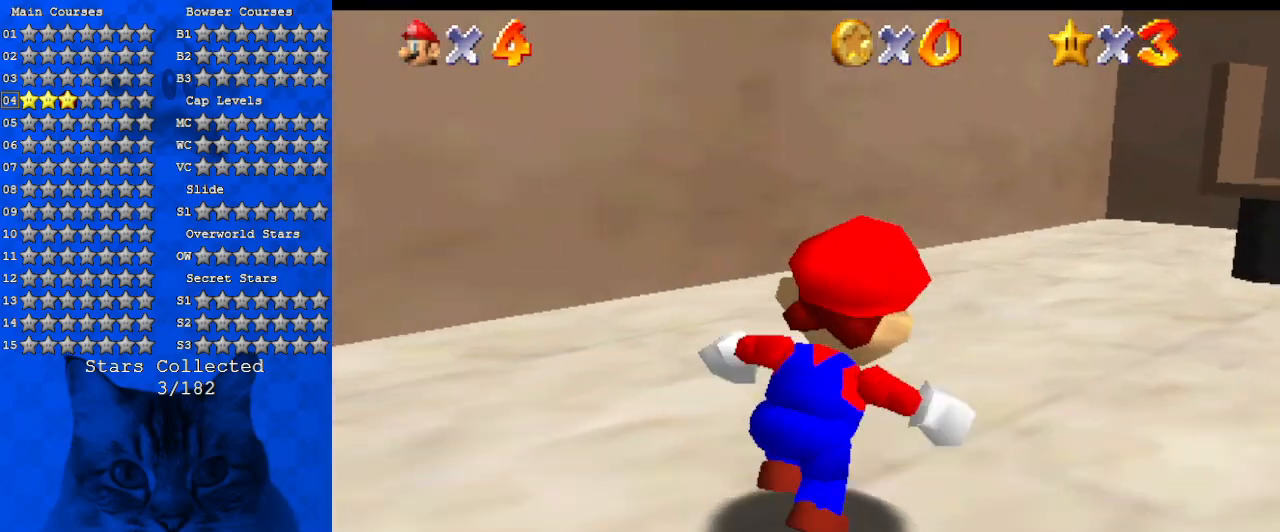
{"keys": ["a", "right", "up"], "events": [[100, "a", "down"], [134, "up", "up"], [334, "a", "up"], [367, "a", "down"], [467, "up", "down"]]}
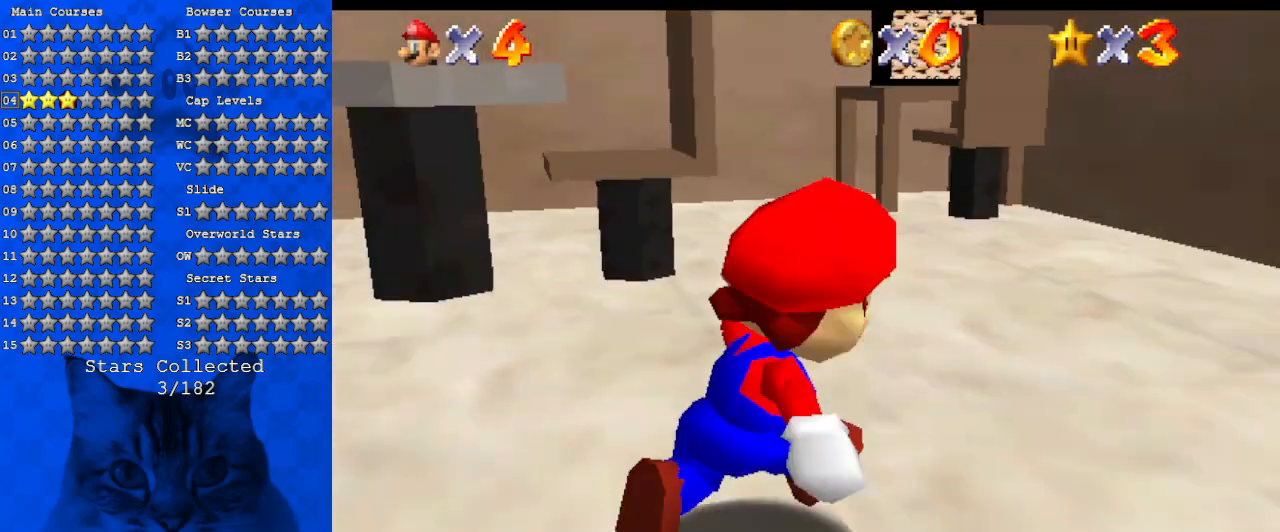
{"keys": ["a", "up"], "events": [[67, "s", "down"], [100, "right", "up"], [200, "a", "up"], [234, "right", "down"], [234, "s", "up"], [334, "a", "down"], [334, "s", "down"], [434, "right", "up"], [434, "s", "up"]]}
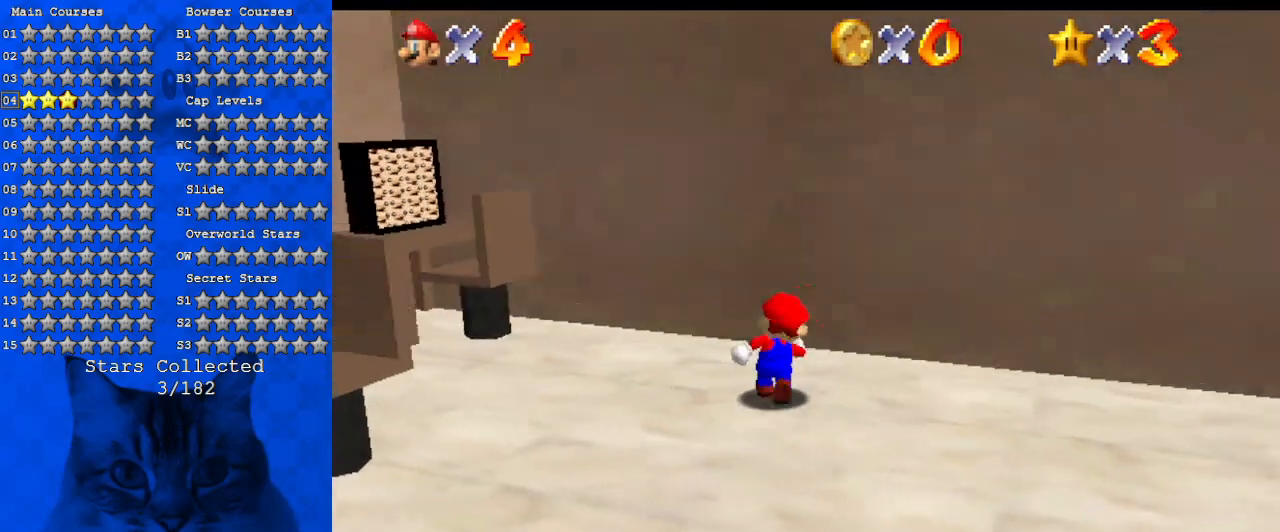
{"keys": ["down", "right"], "events": [[34, "a", "up"], [67, "left", "down"], [200, "a", "down"], [200, "up", "up"], [367, "down", "down"], [400, "a", "up"], [500, "left", "up"], [500, "right", "down"]]}
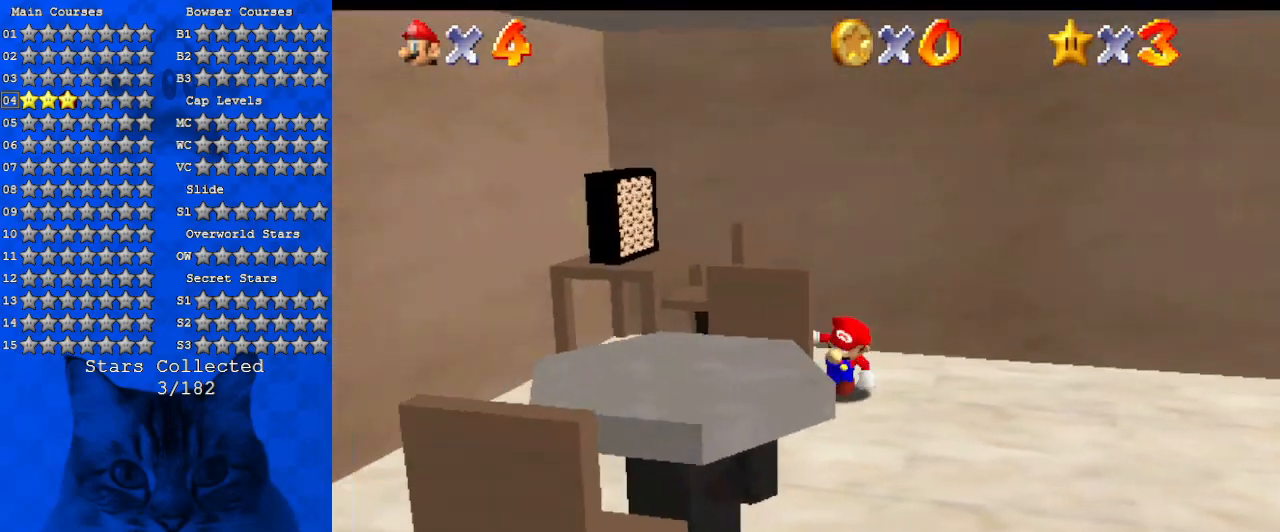
{"keys": ["down", "right", "w"], "events": [[134, "down", "up"], [367, "down", "down"], [500, "w", "down"]]}
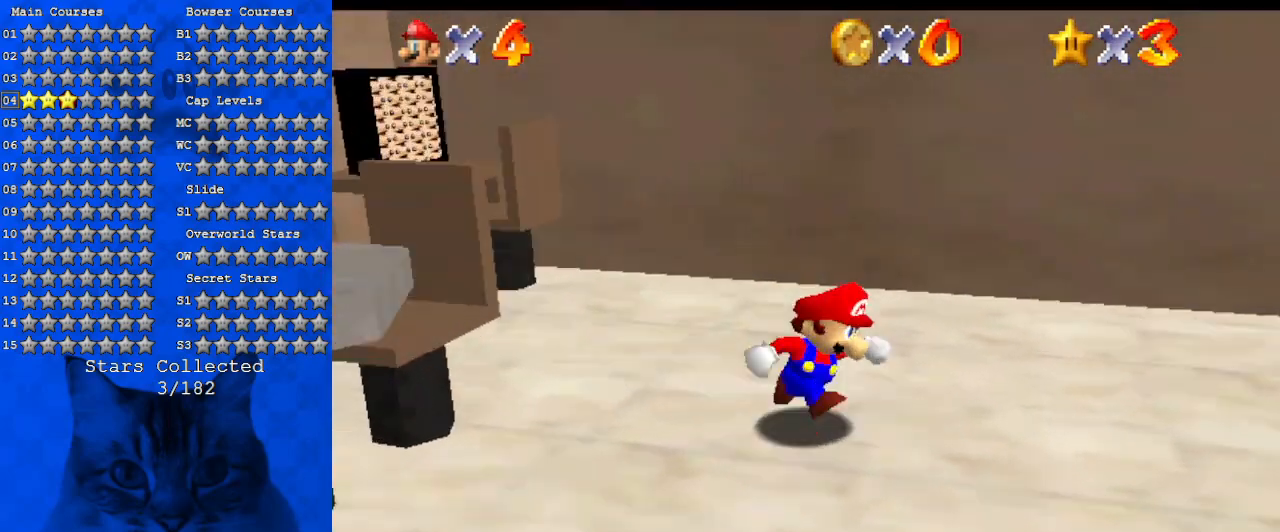
{"keys": ["up"], "events": [[100, "a", "down"], [134, "down", "up"], [134, "w", "up"], [300, "s", "down"], [334, "up", "down"], [434, "right", "up"], [434, "s", "up"], [467, "a", "up"]]}
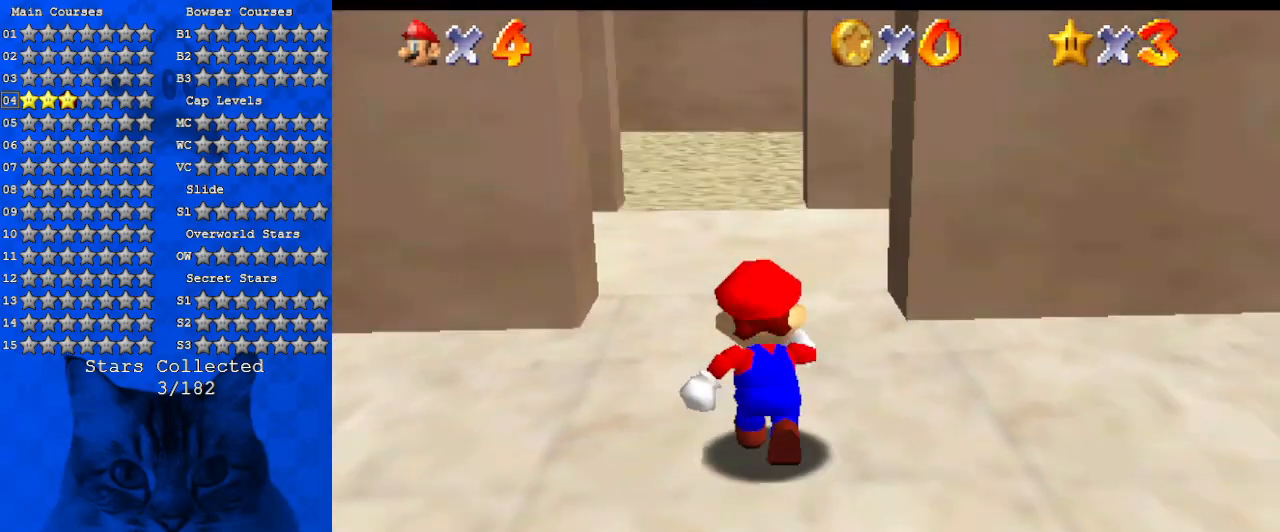
{"keys": ["a", "up"], "events": [[67, "left", "down"], [200, "left", "up"], [267, "right", "down"], [300, "w", "down"], [400, "right", "up"], [400, "w", "up"], [434, "a", "down"]]}
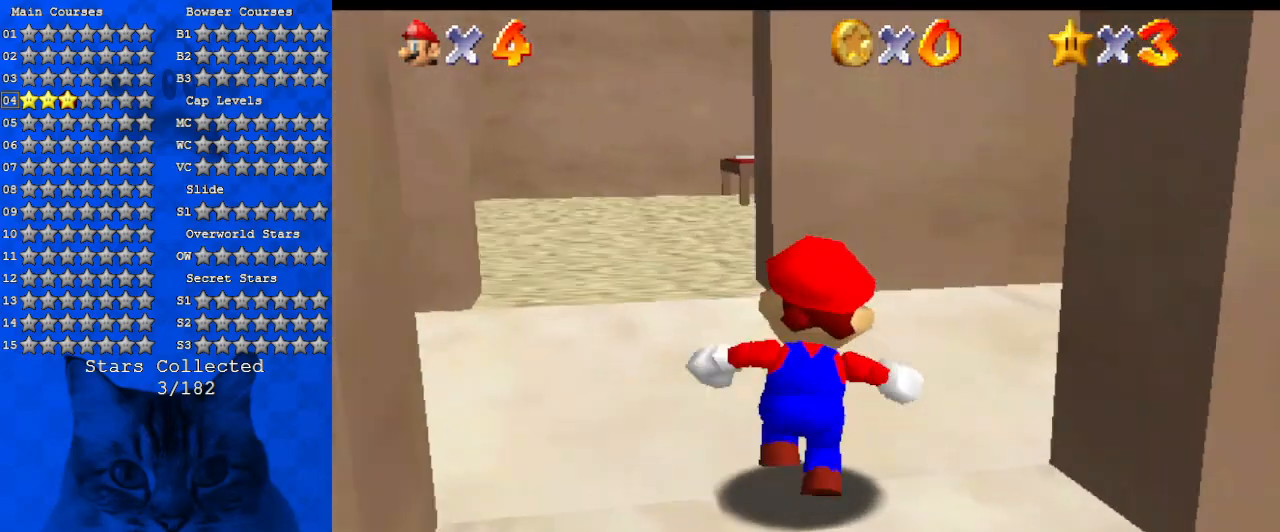
{"keys": ["up"], "events": [[67, "a", "up"], [134, "a", "down"], [134, "right", "down"], [267, "a", "up"], [400, "ctrl", "down"], [400, "right", "up"], [500, "ctrl", "up"]]}
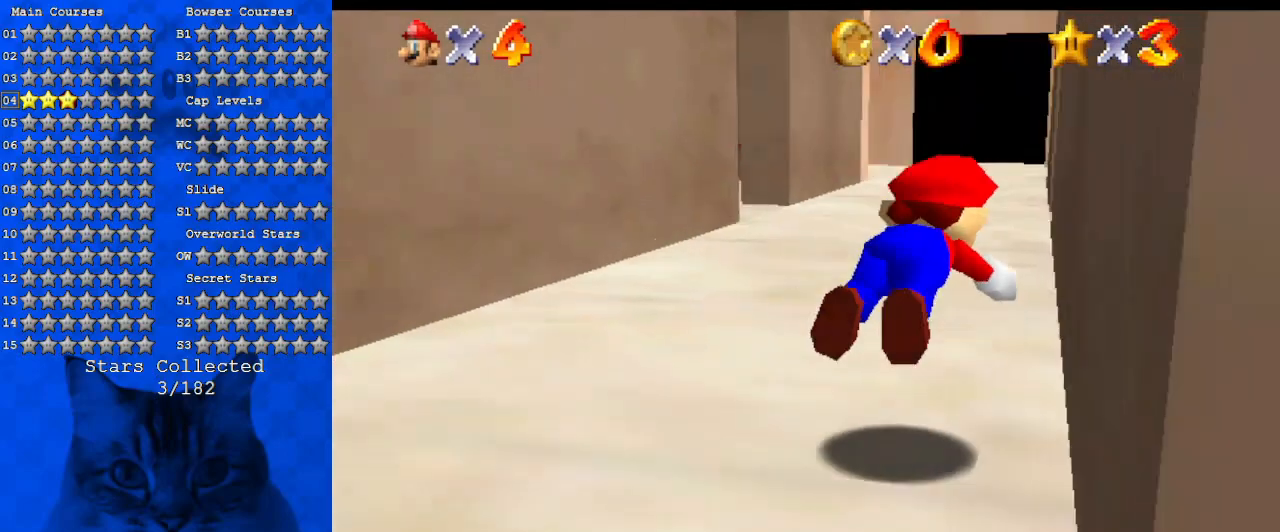
{"keys": ["shift", "up"], "events": [[234, "shift", "down"], [367, "a", "down"], [500, "a", "up"]]}
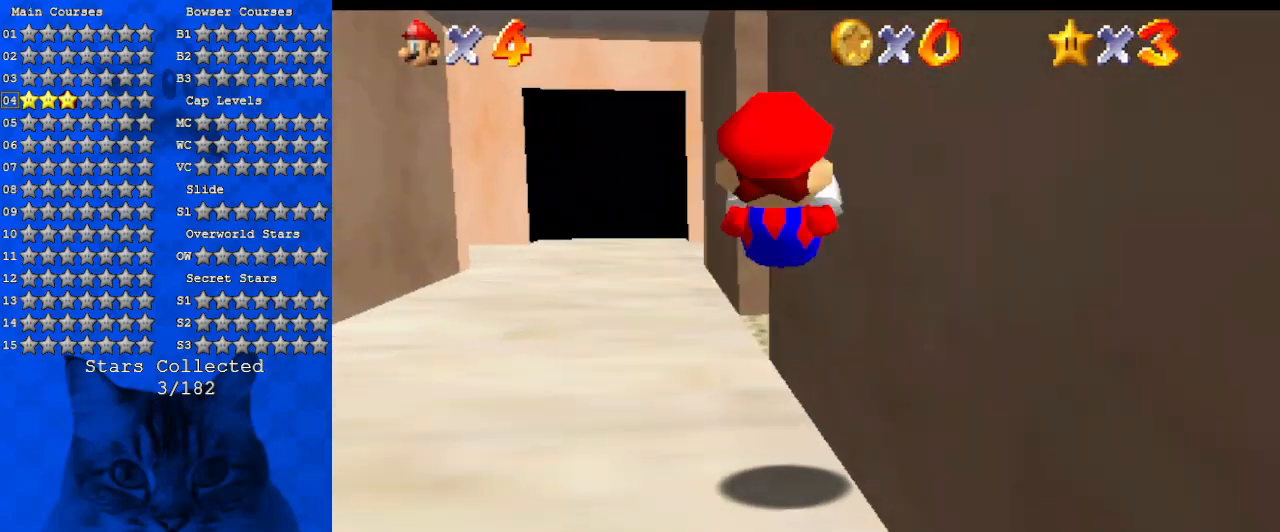
{"keys": ["right", "up"], "events": [[100, "a", "down"], [100, "left", "down"], [300, "a", "up"], [300, "shift", "up"], [334, "left", "up"], [434, "right", "down"]]}
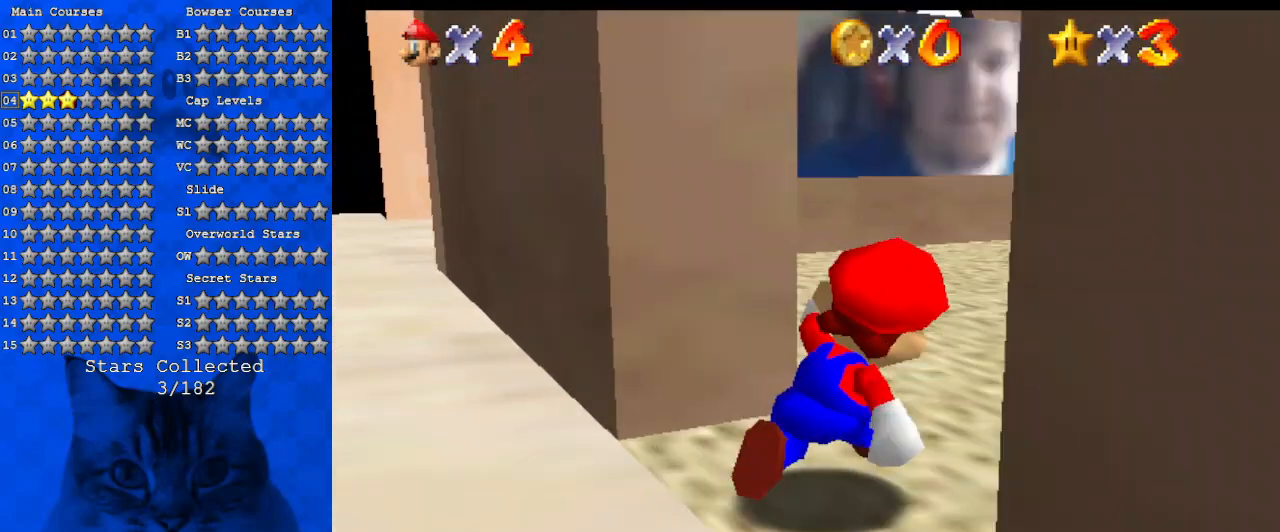
{"keys": ["left", "up"], "events": [[167, "right", "up"], [267, "left", "down"]]}
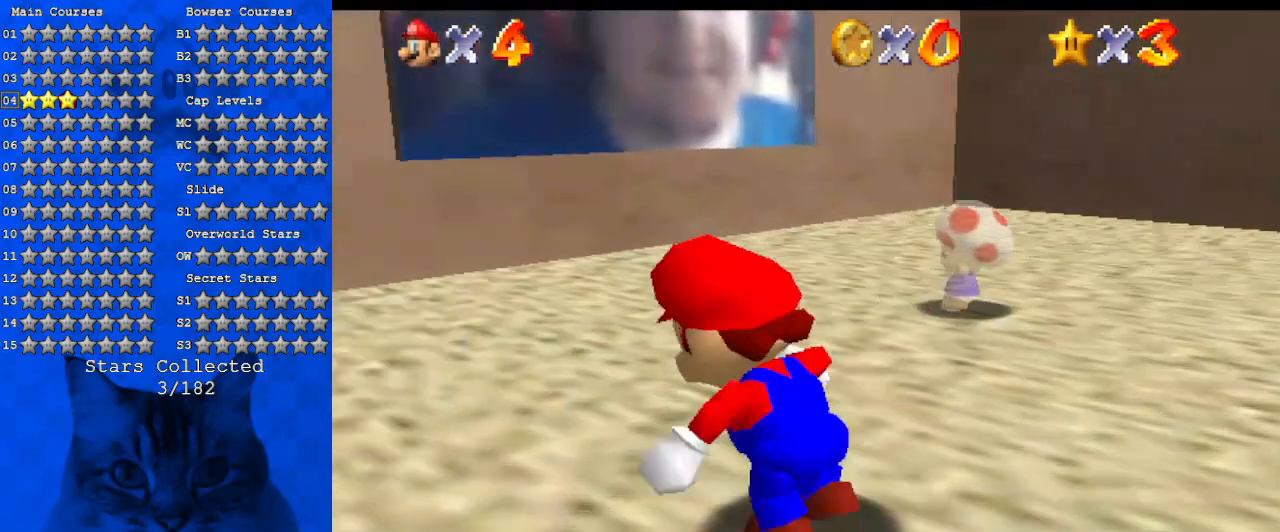
{"keys": ["right"], "events": [[67, "left", "up"], [134, "shift", "down"], [267, "right", "down"], [267, "shift", "up"], [367, "s", "down"], [367, "up", "up"], [467, "s", "up"]]}
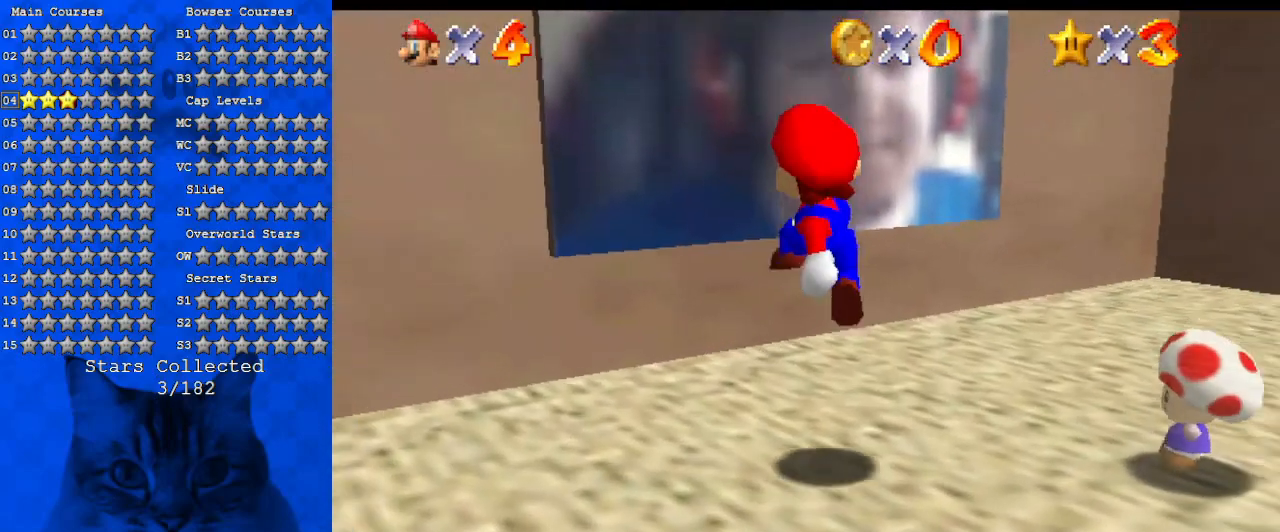
{"keys": ["shift"], "events": [[200, "up", "down"], [267, "shift", "down"], [434, "up", "up"], [500, "right", "up"]]}
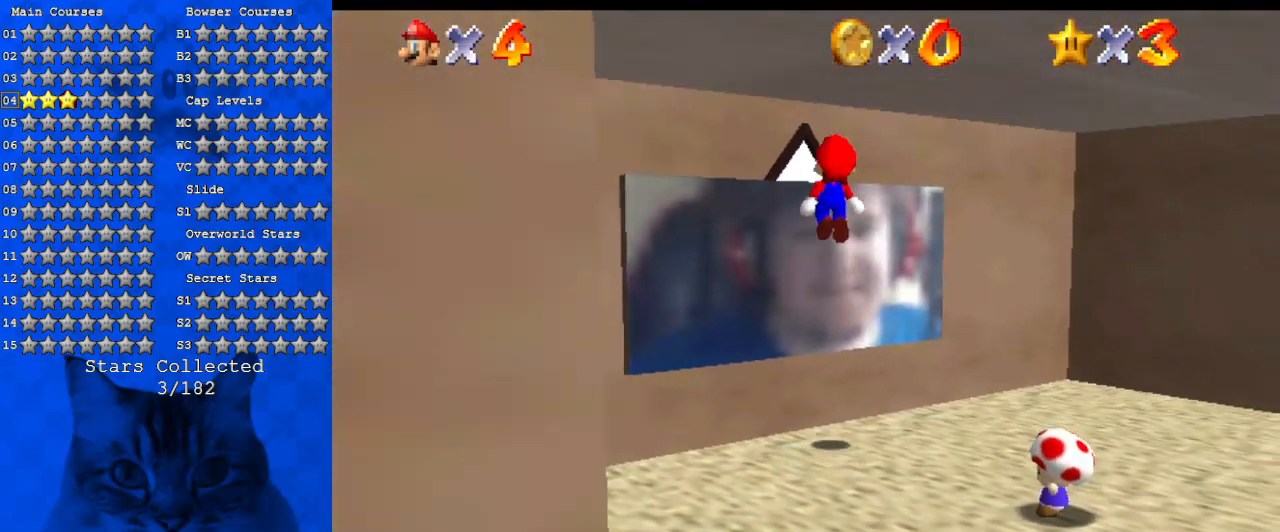
{"keys": ["shift", "up"], "events": [[167, "up", "down"]]}
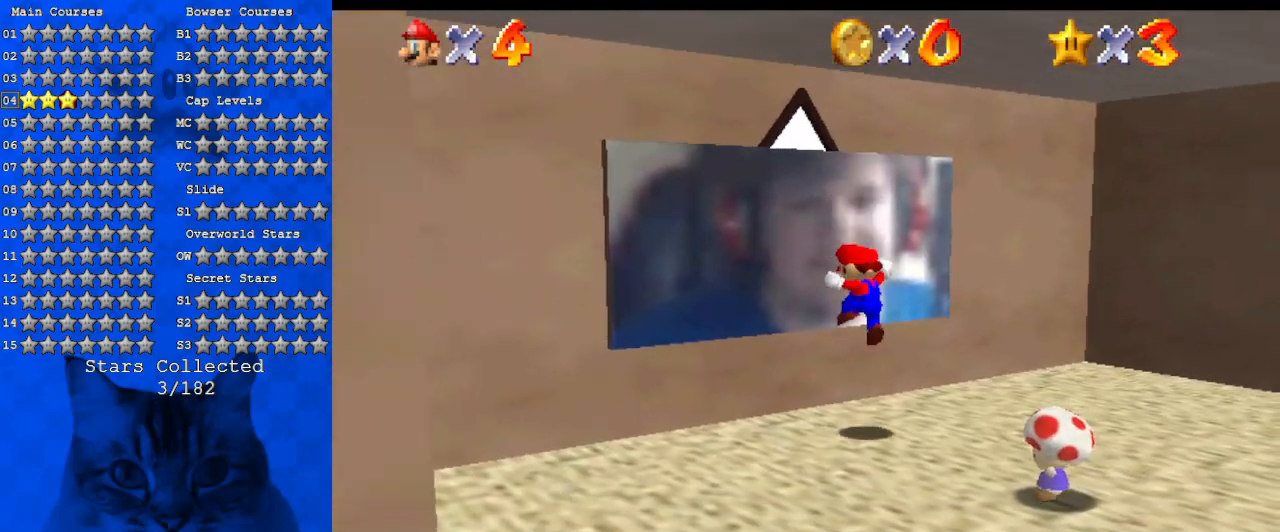
{"keys": ["down", "left"], "events": [[67, "left", "down"], [134, "left", "up"], [134, "shift", "up"], [134, "up", "up"], [367, "left", "down"], [400, "down", "down"]]}